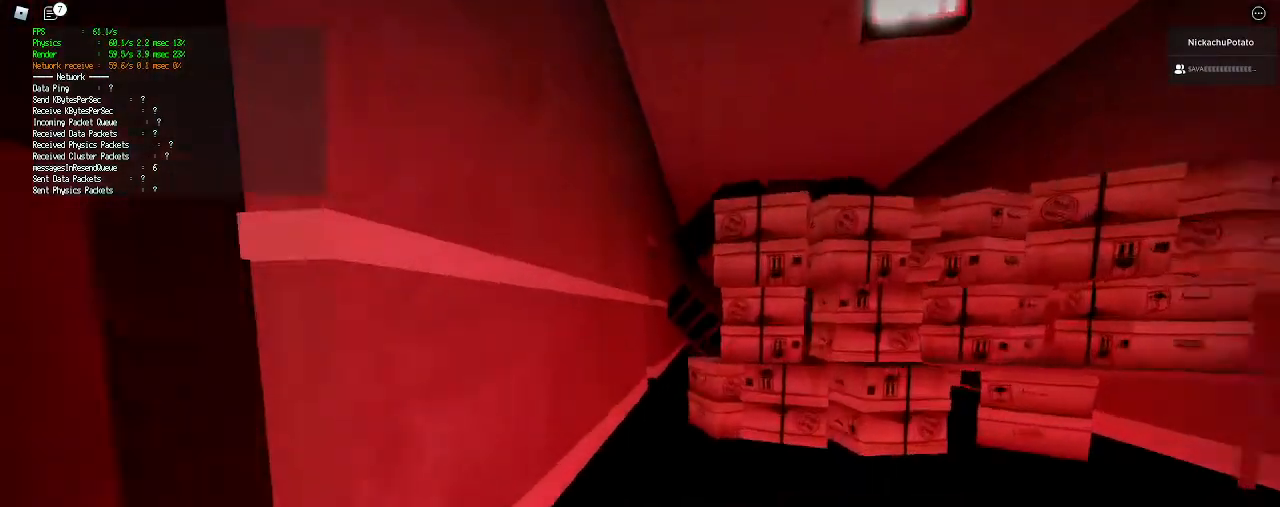
Gameplay with keyboard and mouse; each line is a JSON object with the keys and mouse buttons held at the frame after it. "events" lists presses ("down") and releases ("up") of "a", "ctrl", "d", "e", "q", "s", "shift", "space", "w", "mouse_left", "mouse_wheel", "mouse_right", "mouse_mb4" and "mouse_mb5" between this image and that frame as [ms after this image, input, new state], when the widget could be followed in between. "mouse_left", "mouse_wheel", "mouse_right", "mouse_mb4", "mouse_mb5" = the "left", "wheel", "right", "mb4", "mb5" buttons of the "mouse" list. No other keys are recorded. "wheel" means that the mouse wheel is clicked or scrolled. Mouse movement is not recorded.
{"keys": ["shift", "w"], "mouse": [], "events": [[267, "ctrl", "down"], [267, "space", "down"], [433, "ctrl", "up"], [433, "space", "up"]]}
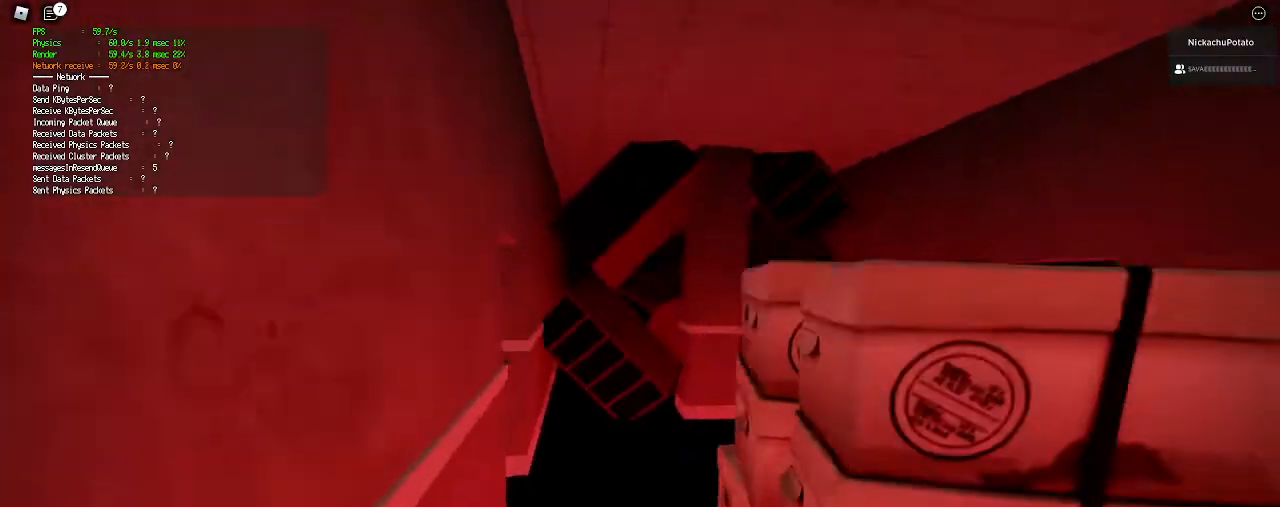
{"keys": ["shift", "w"], "mouse": [], "events": [[267, "a", "down"], [367, "a", "up"]]}
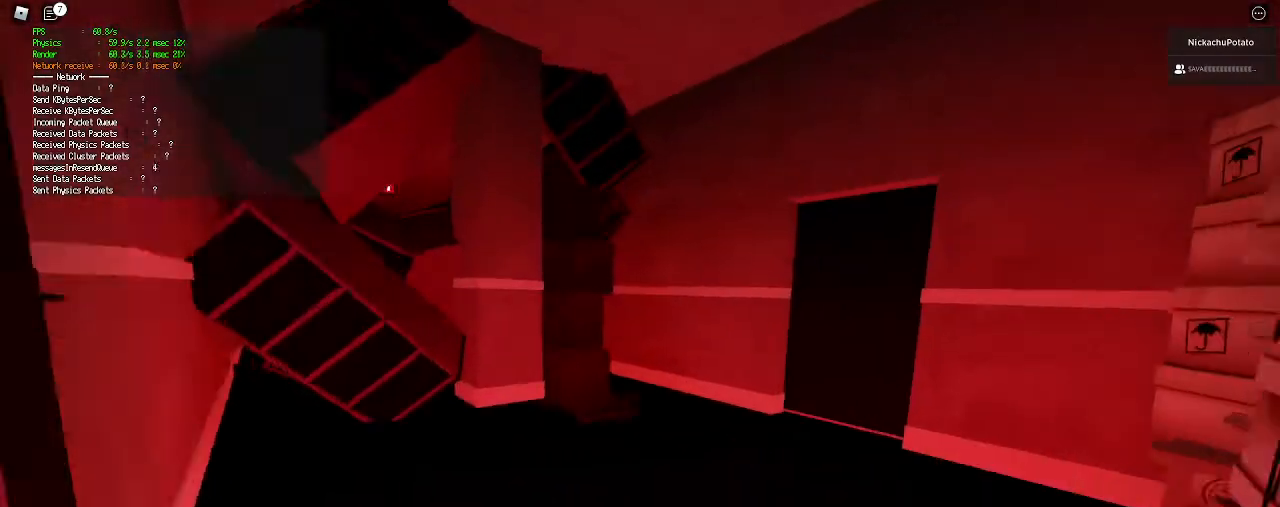
{"keys": ["shift", "w"], "mouse": [], "events": [[200, "ctrl", "down"], [200, "space", "down"], [367, "ctrl", "up"], [400, "space", "up"]]}
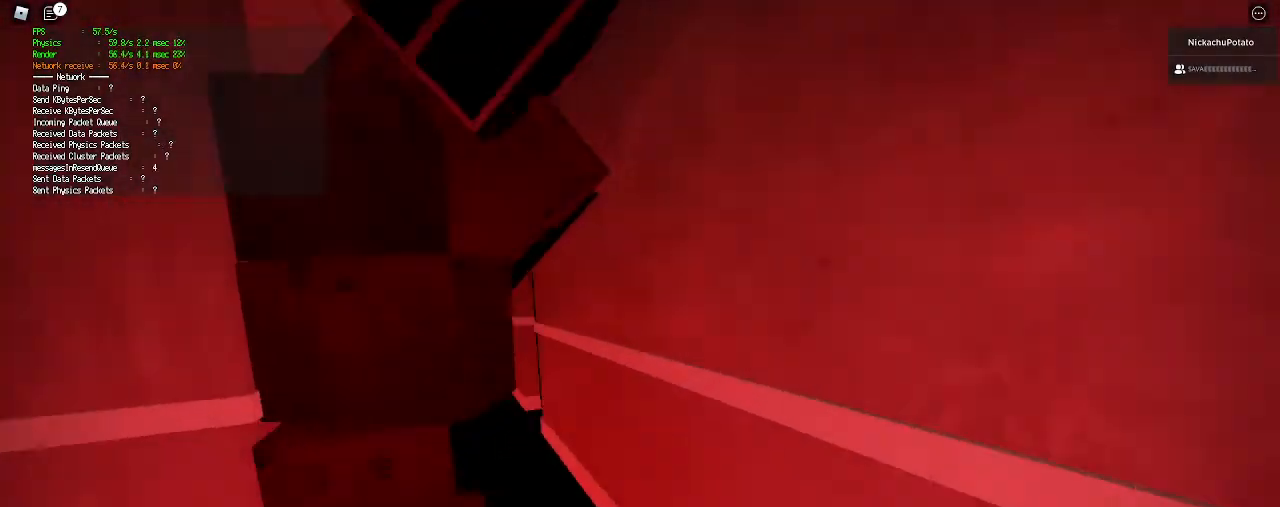
{"keys": ["shift", "w"], "mouse": [], "events": []}
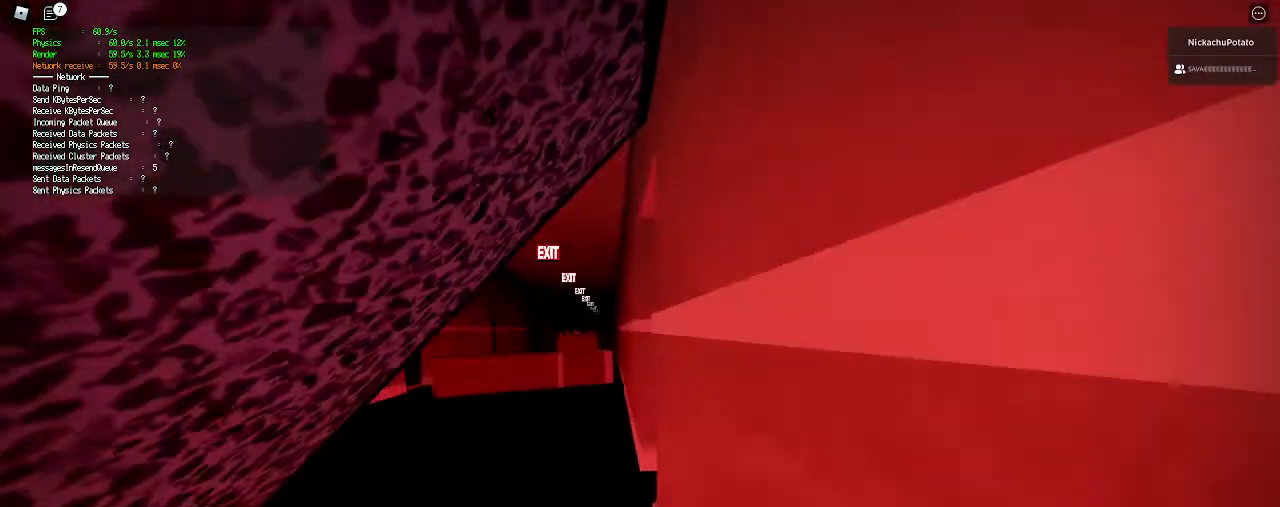
{"keys": ["shift", "w"], "mouse": [], "events": []}
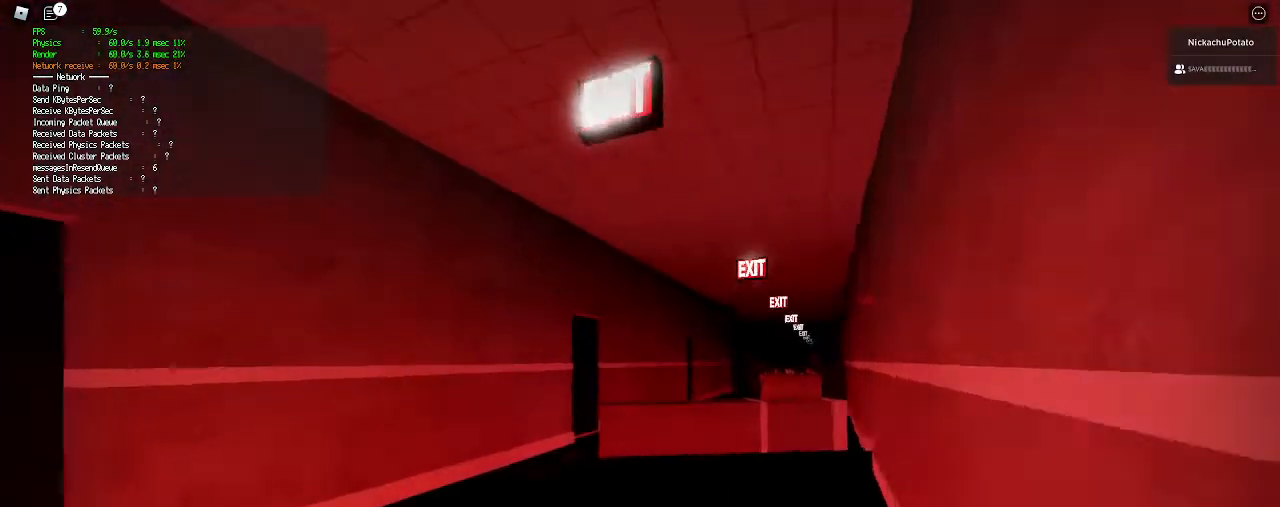
{"keys": ["ctrl", "shift", "space", "w"], "mouse": [], "events": [[467, "space", "down"], [500, "ctrl", "down"]]}
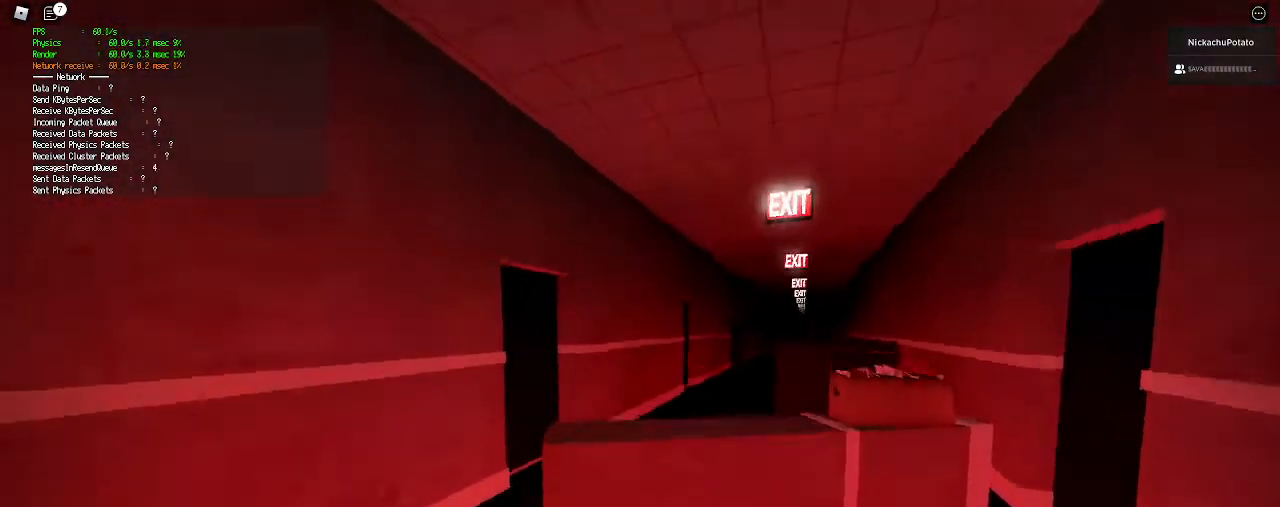
{"keys": ["shift", "w"], "mouse": [], "events": [[167, "ctrl", "up"], [167, "space", "up"]]}
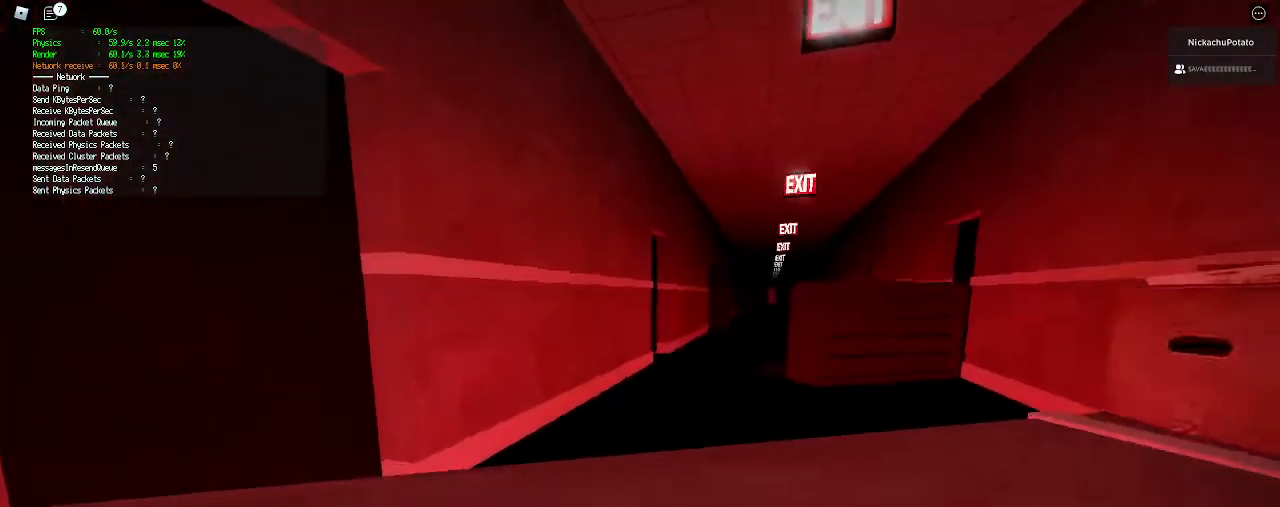
{"keys": ["shift", "w"], "mouse": [], "events": [[333, "space", "down"], [367, "ctrl", "down"], [500, "ctrl", "up"], [500, "space", "up"]]}
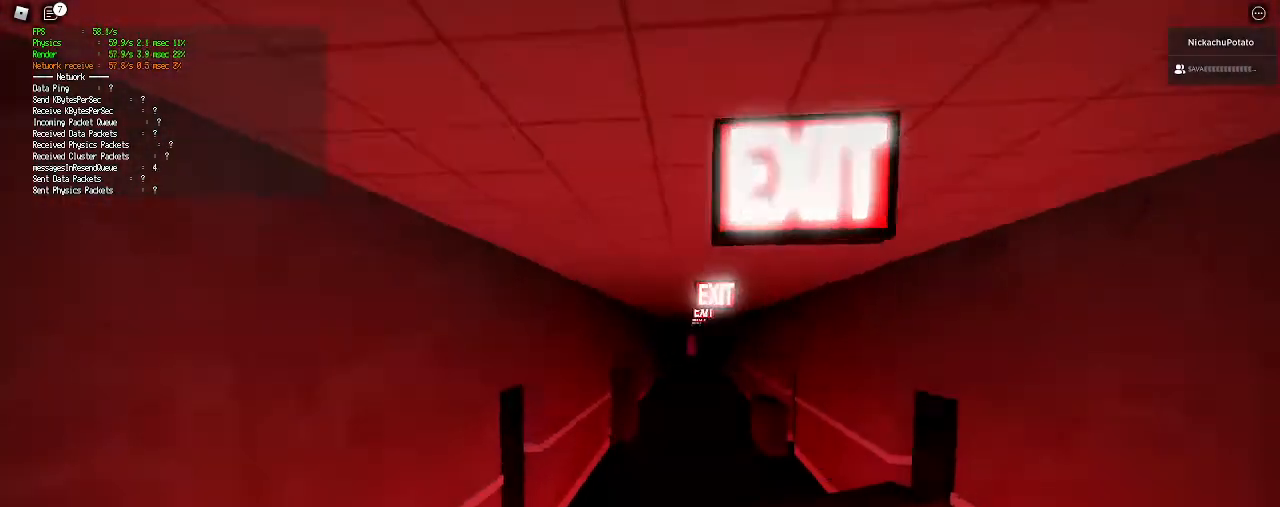
{"keys": ["shift", "w"], "mouse": [], "events": []}
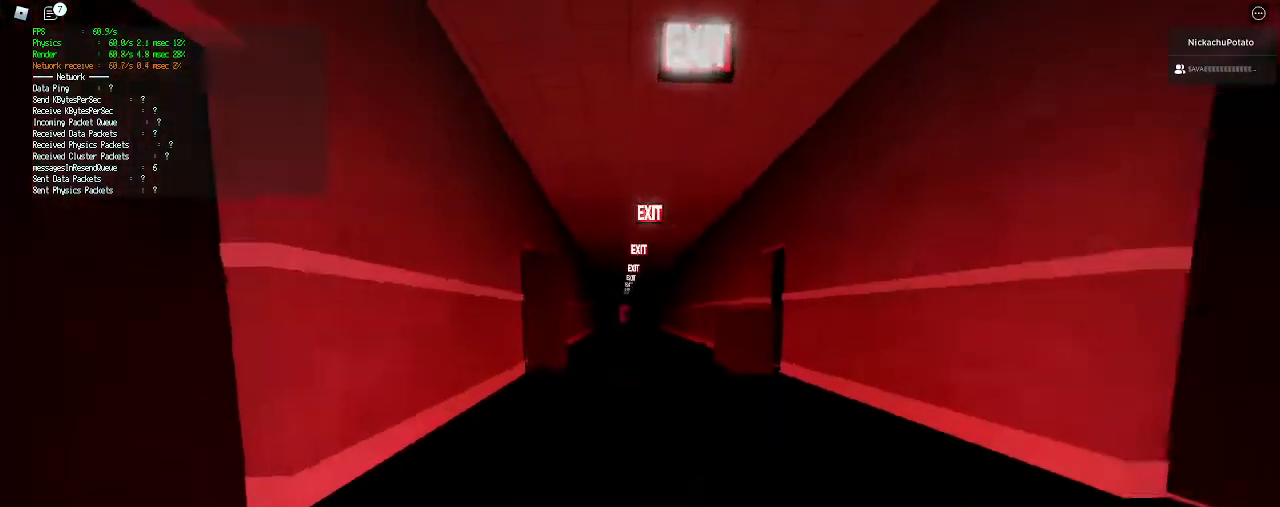
{"keys": ["shift", "w"], "mouse": [], "events": [[267, "ctrl", "down"], [267, "space", "down"], [300, "a", "down"], [333, "a", "up"], [433, "ctrl", "up"], [433, "space", "up"]]}
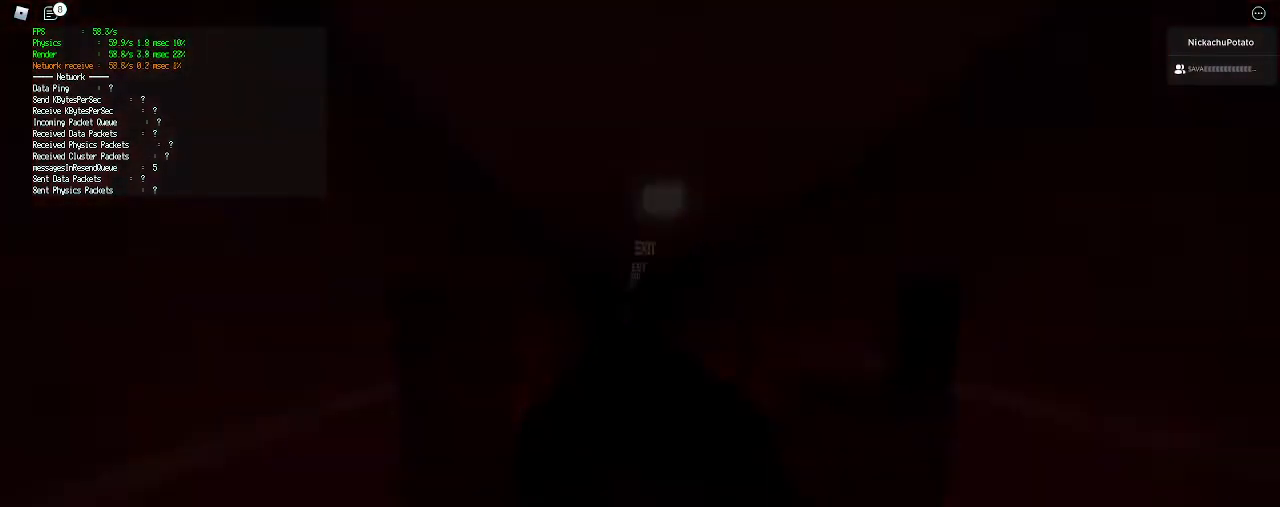
{"keys": [], "mouse": [], "events": [[67, "shift", "up"], [233, "w", "up"]]}
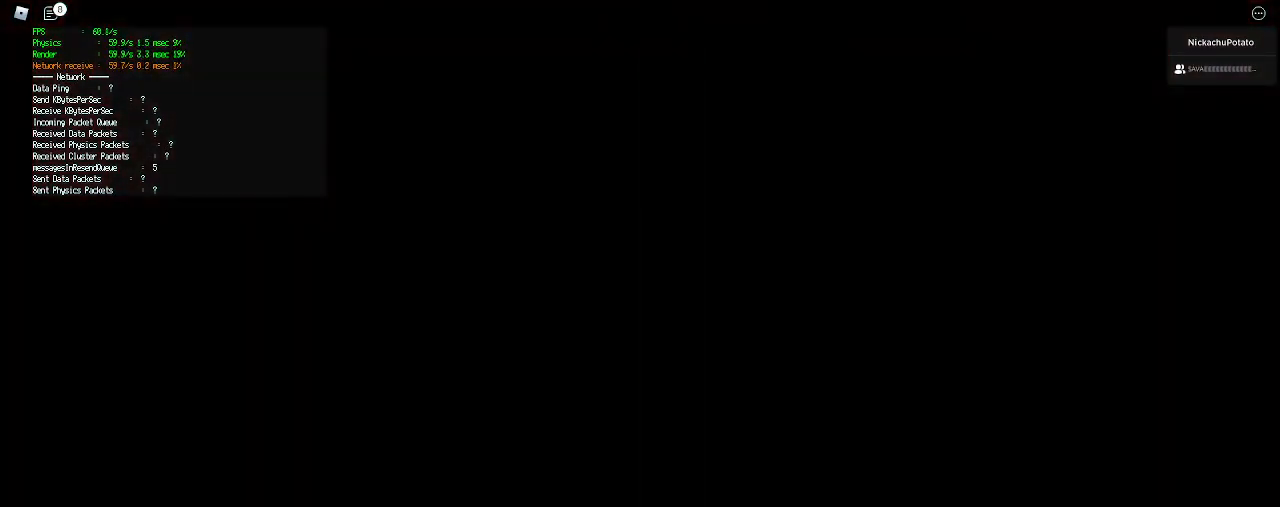
{"keys": [], "mouse": [], "events": []}
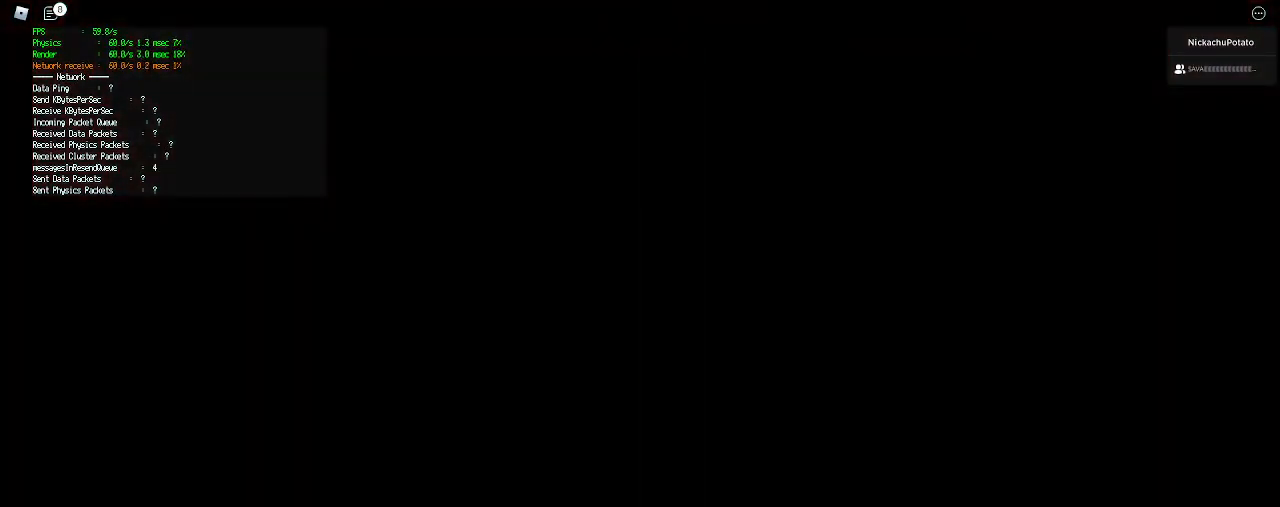
{"keys": [], "mouse": [], "events": []}
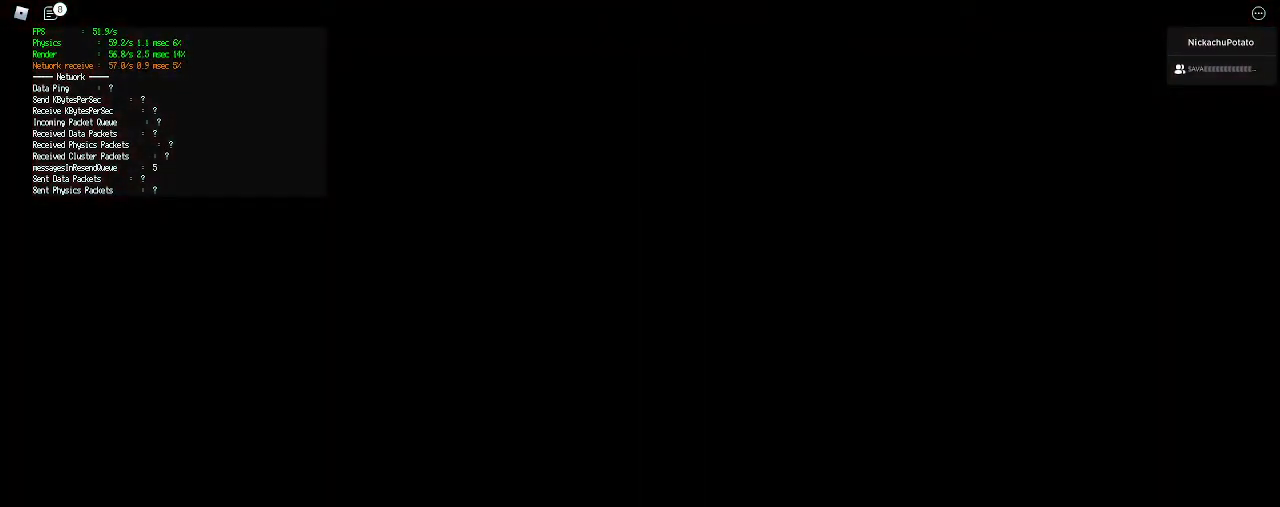
{"keys": [], "mouse": [], "events": [[167, "space", "down"], [267, "space", "up"], [400, "space", "down"], [500, "space", "up"]]}
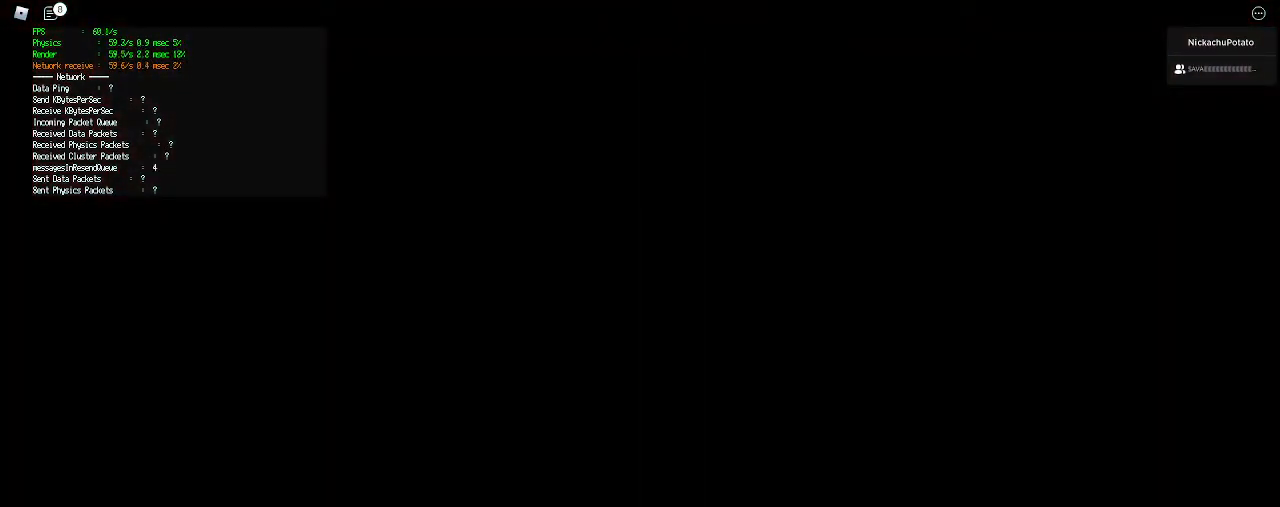
{"keys": [], "mouse": [], "events": [[100, "space", "down"], [200, "space", "up"], [367, "space", "down"], [433, "space", "up"]]}
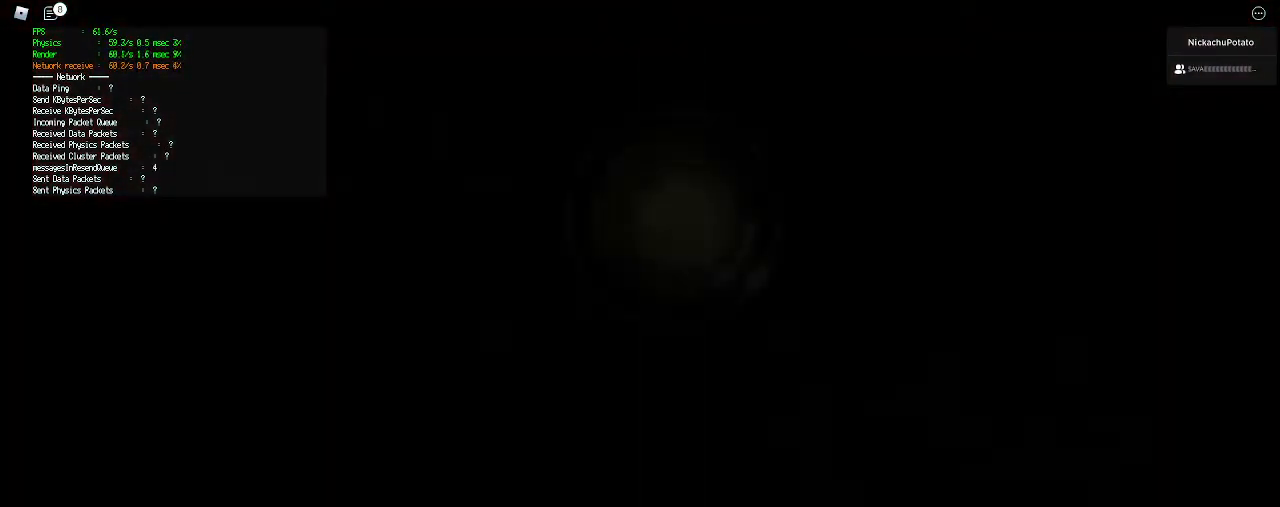
{"keys": [], "mouse": [], "events": [[67, "space", "down"], [200, "space", "up"], [333, "space", "down"], [433, "space", "up"]]}
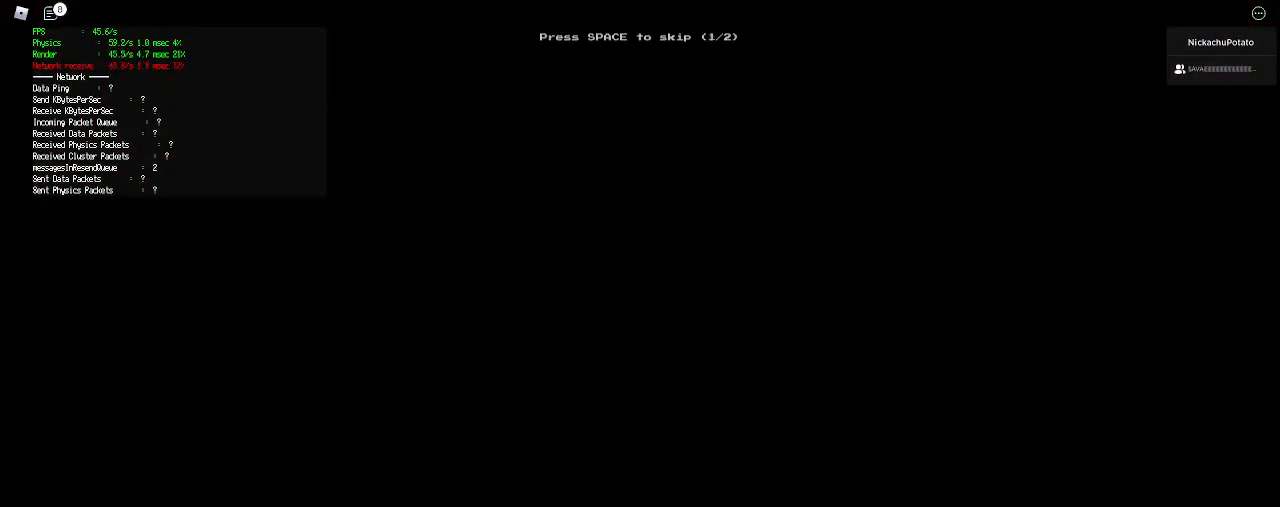
{"keys": [], "mouse": [], "events": [[67, "space", "down"], [133, "space", "up"]]}
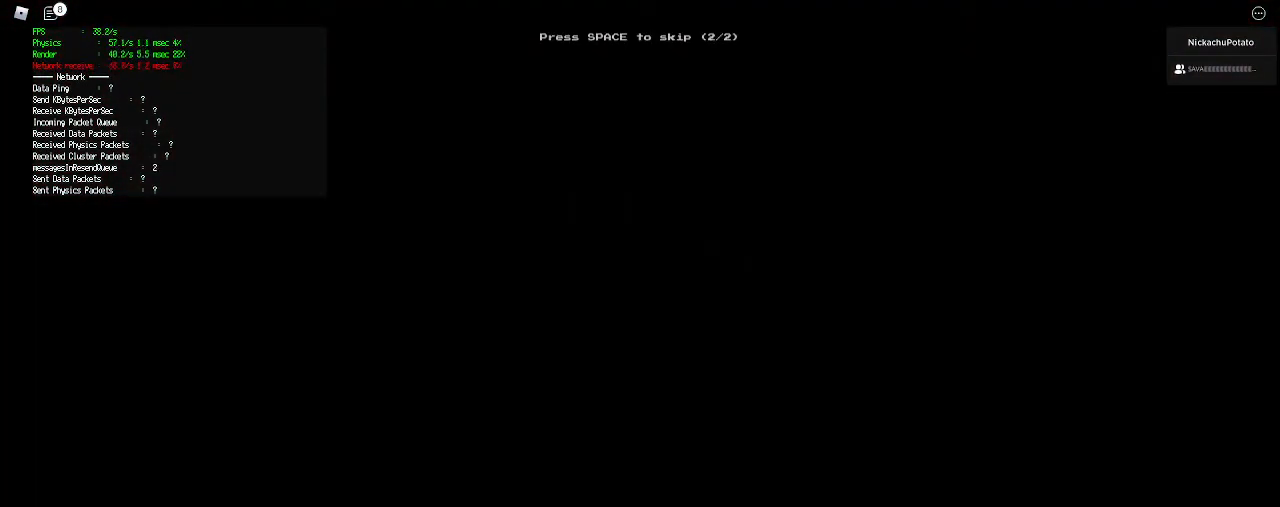
{"keys": [], "mouse": [], "events": []}
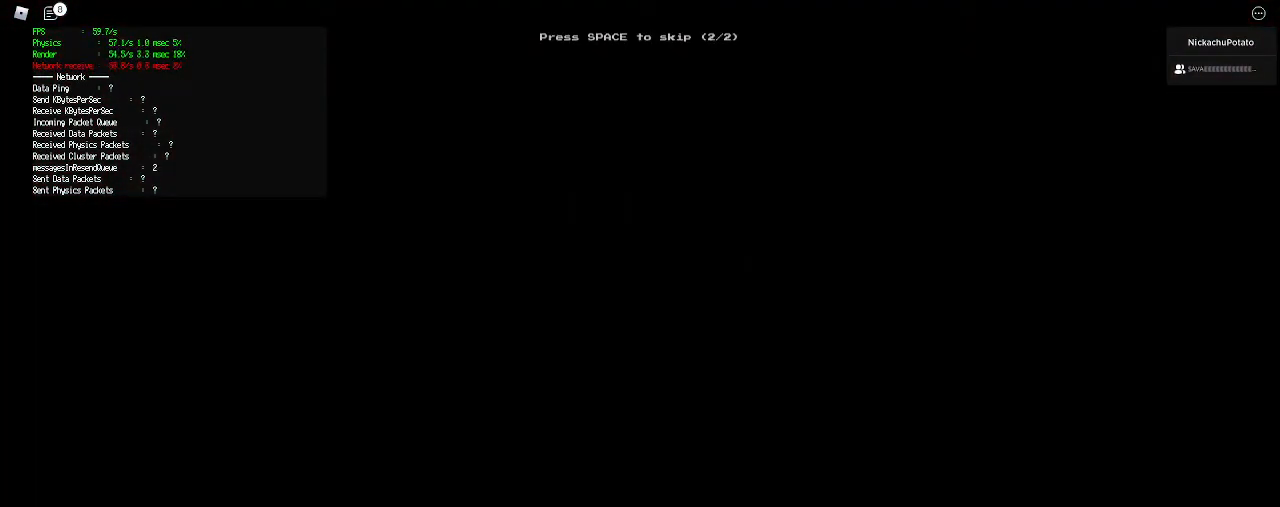
{"keys": [], "mouse": [], "events": []}
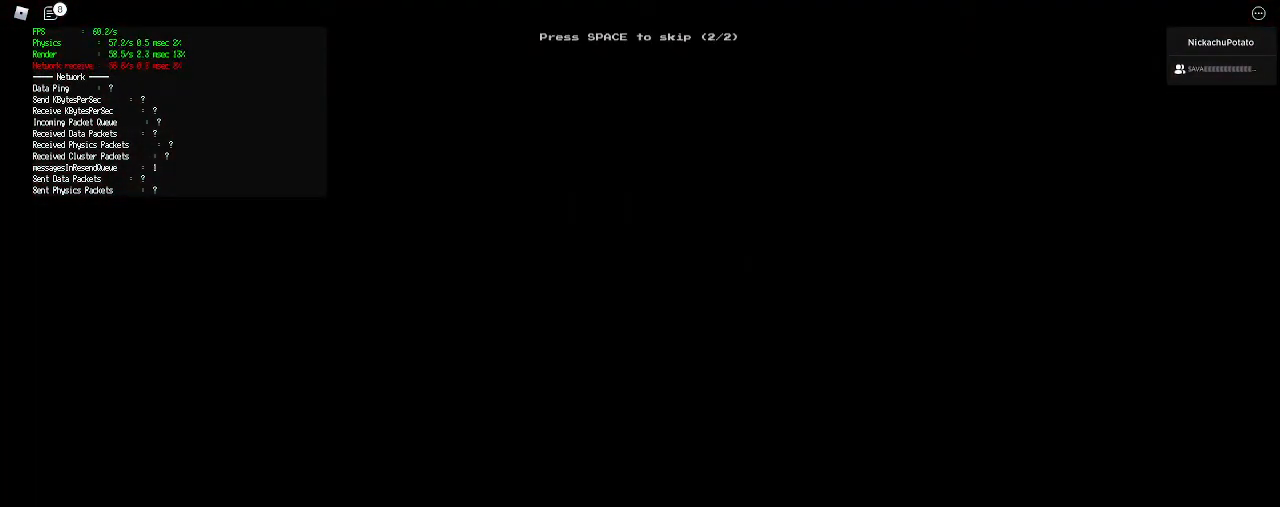
{"keys": [], "mouse": [], "events": []}
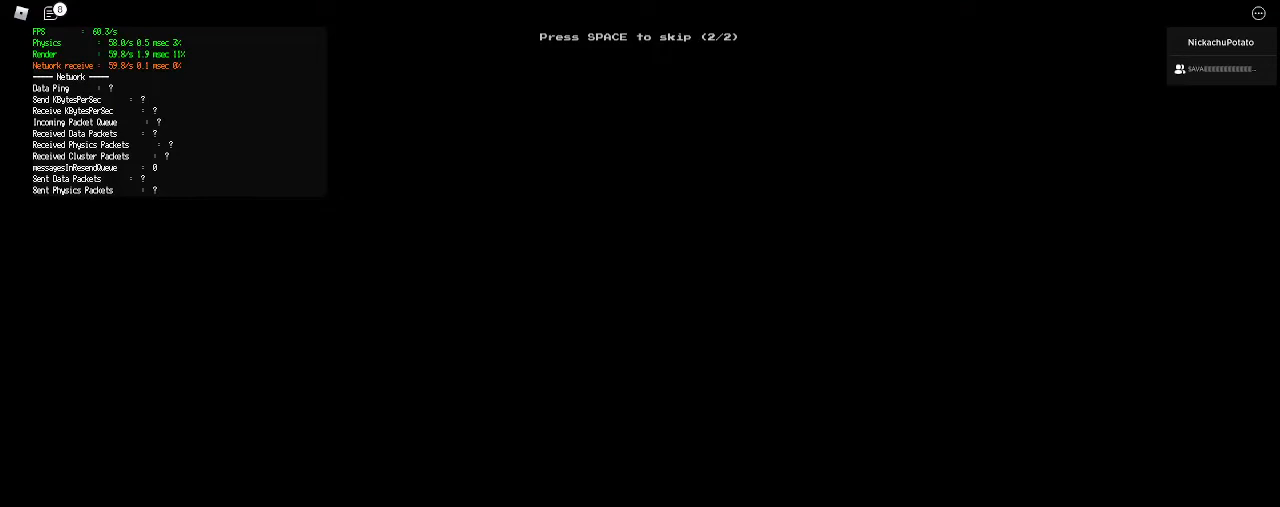
{"keys": [], "mouse": [], "events": [[367, "w", "down"], [400, "w", "up"]]}
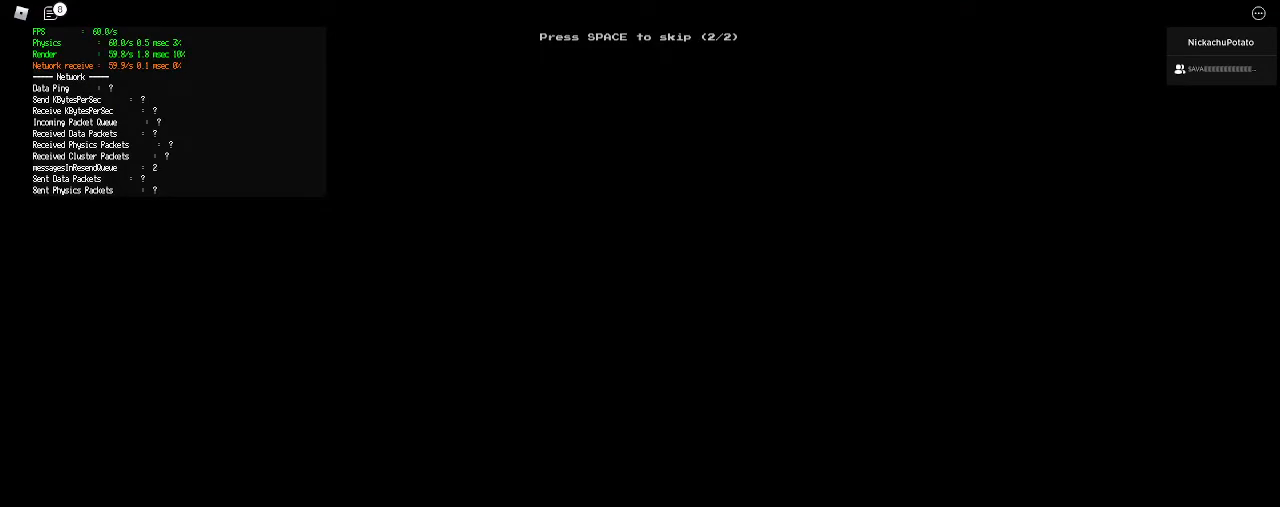
{"keys": [], "mouse": [], "events": [[33, "w", "down"], [133, "w", "up"], [233, "w", "down"], [300, "w", "up"], [400, "w", "down"], [500, "w", "up"]]}
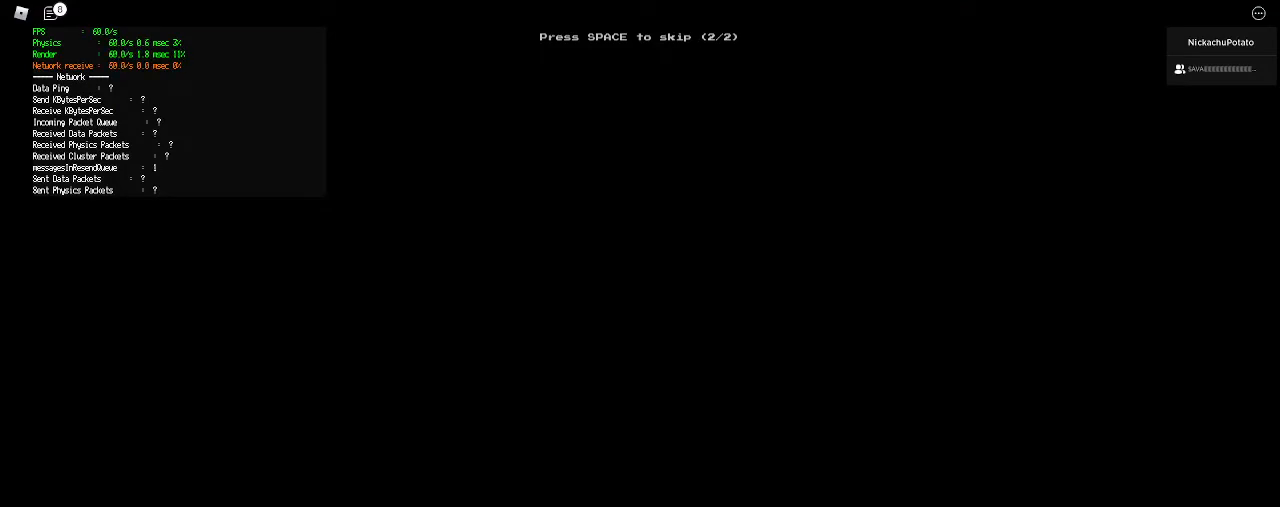
{"keys": [], "mouse": [], "events": [[100, "w", "down"], [233, "w", "up"], [367, "w", "down"], [467, "w", "up"]]}
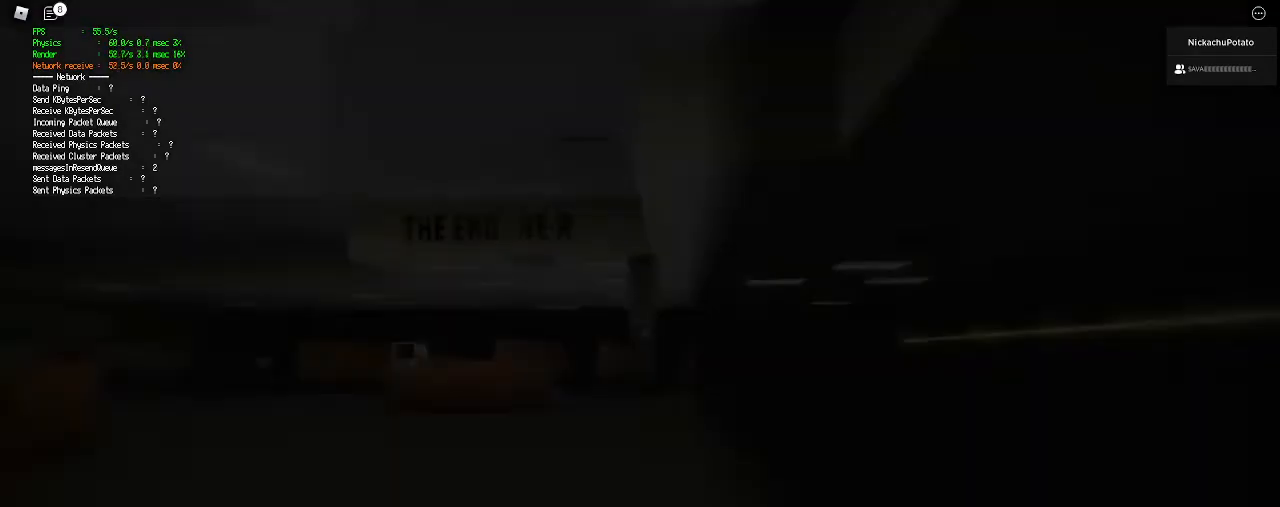
{"keys": ["shift", "w"], "mouse": [], "events": [[67, "w", "down"], [200, "shift", "down"]]}
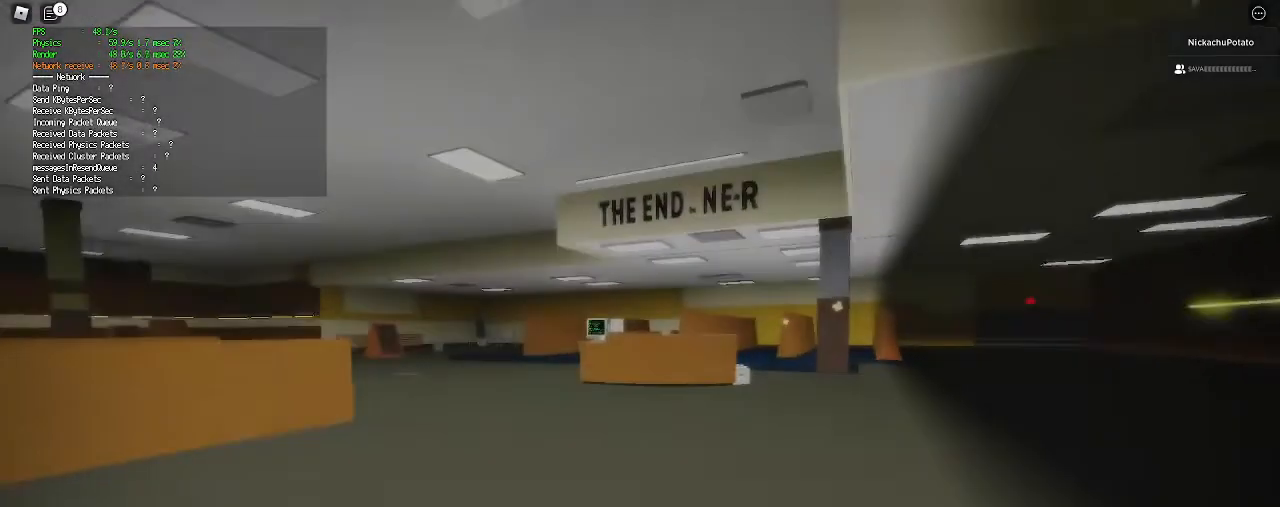
{"keys": ["shift", "w"], "mouse": [], "events": [[167, "ctrl", "down"], [167, "space", "down"], [333, "ctrl", "up"], [367, "space", "up"]]}
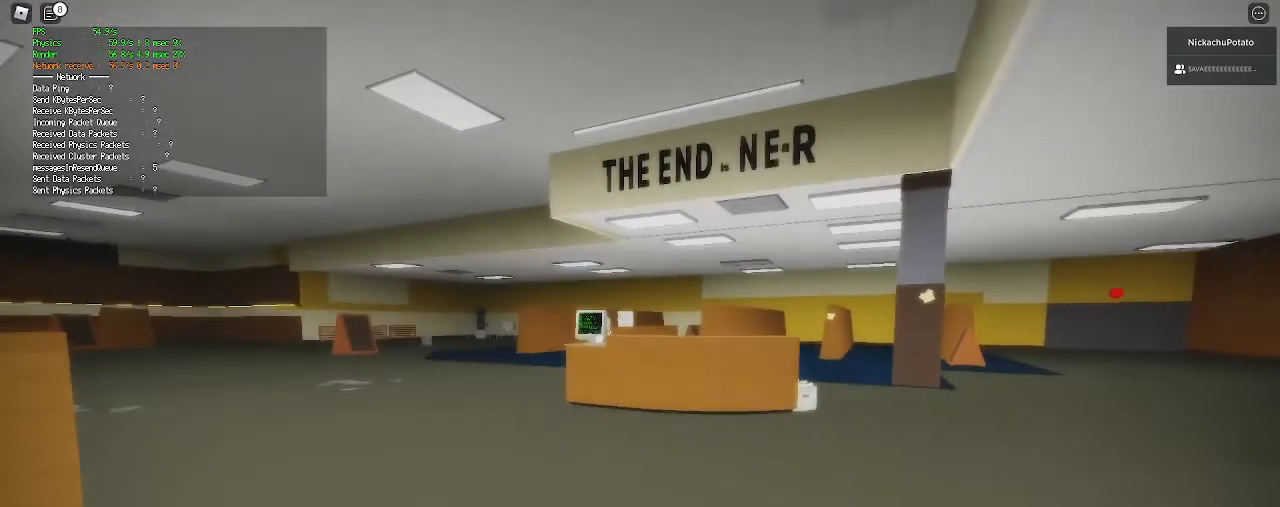
{"keys": ["shift", "w"], "mouse": [], "events": []}
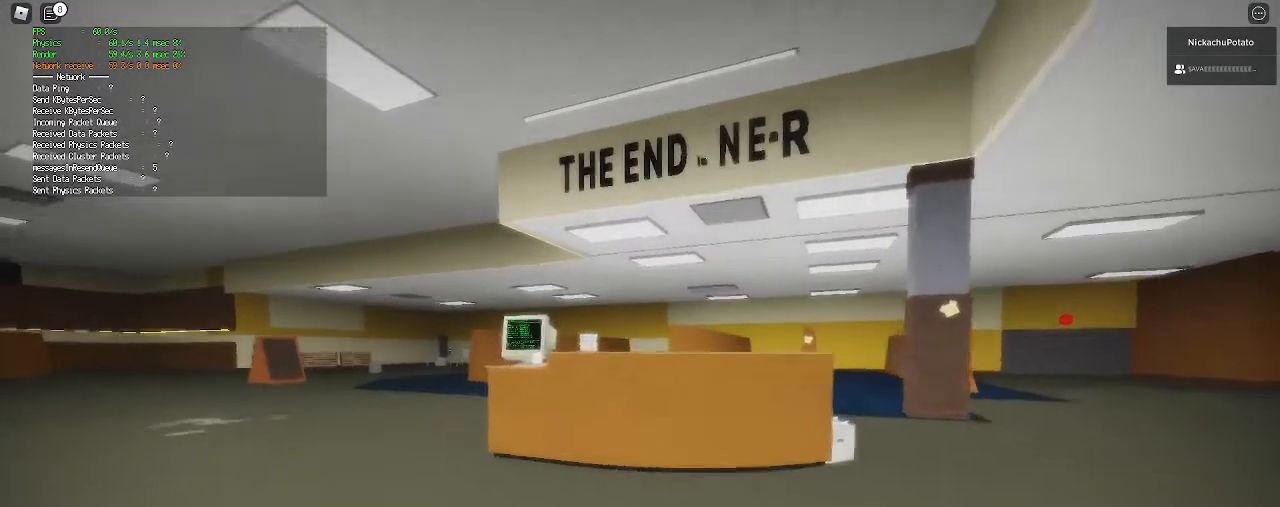
{"keys": ["ctrl", "shift", "space", "w"], "mouse": [], "events": [[367, "space", "down"], [400, "ctrl", "down"]]}
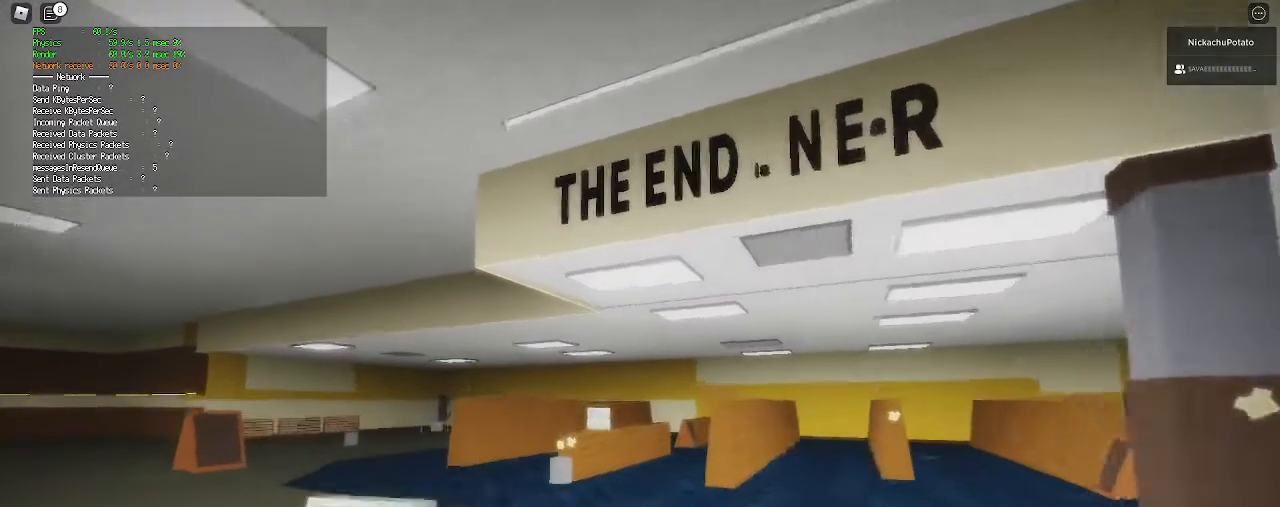
{"keys": ["shift", "w"], "mouse": [], "events": [[33, "space", "up"], [100, "ctrl", "up"]]}
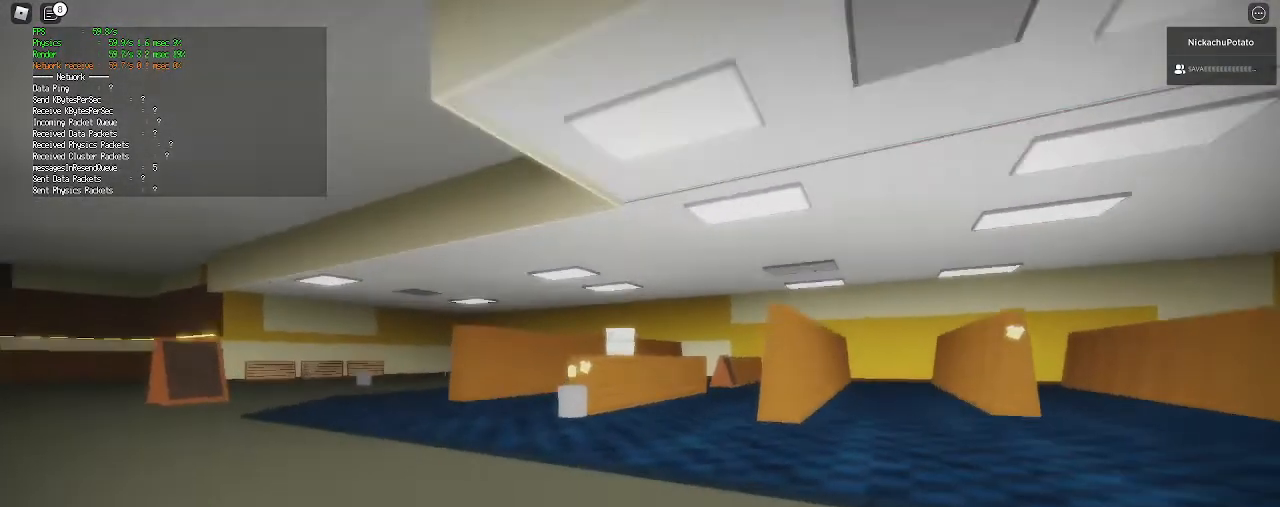
{"keys": ["shift", "w"], "mouse": [], "events": [[267, "space", "down"], [333, "ctrl", "down"], [467, "ctrl", "up"], [467, "space", "up"]]}
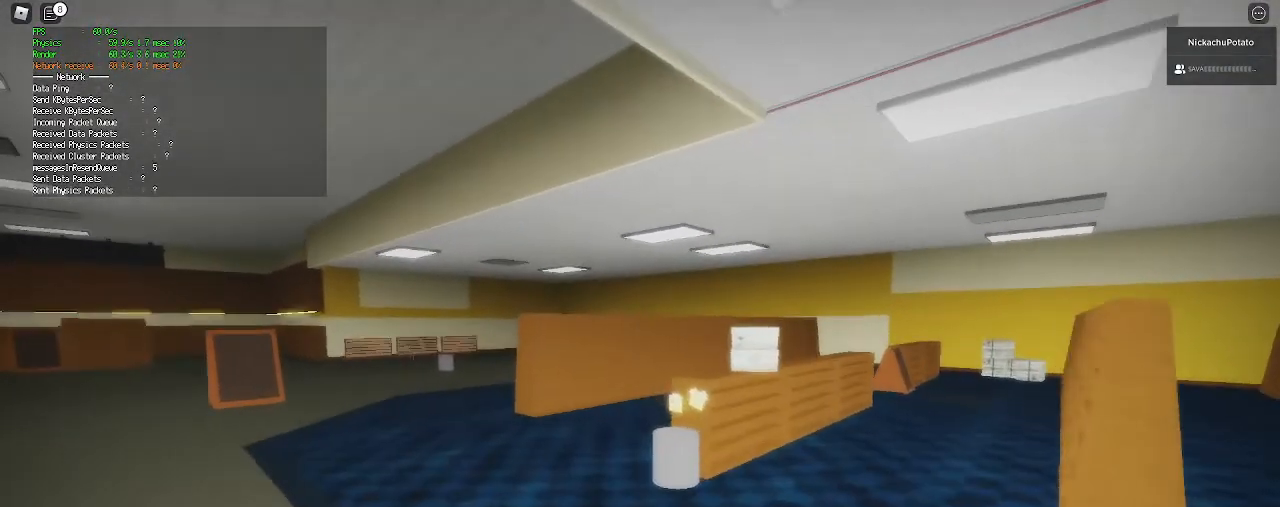
{"keys": ["a", "shift", "w"], "mouse": [], "events": [[100, "a", "down"]]}